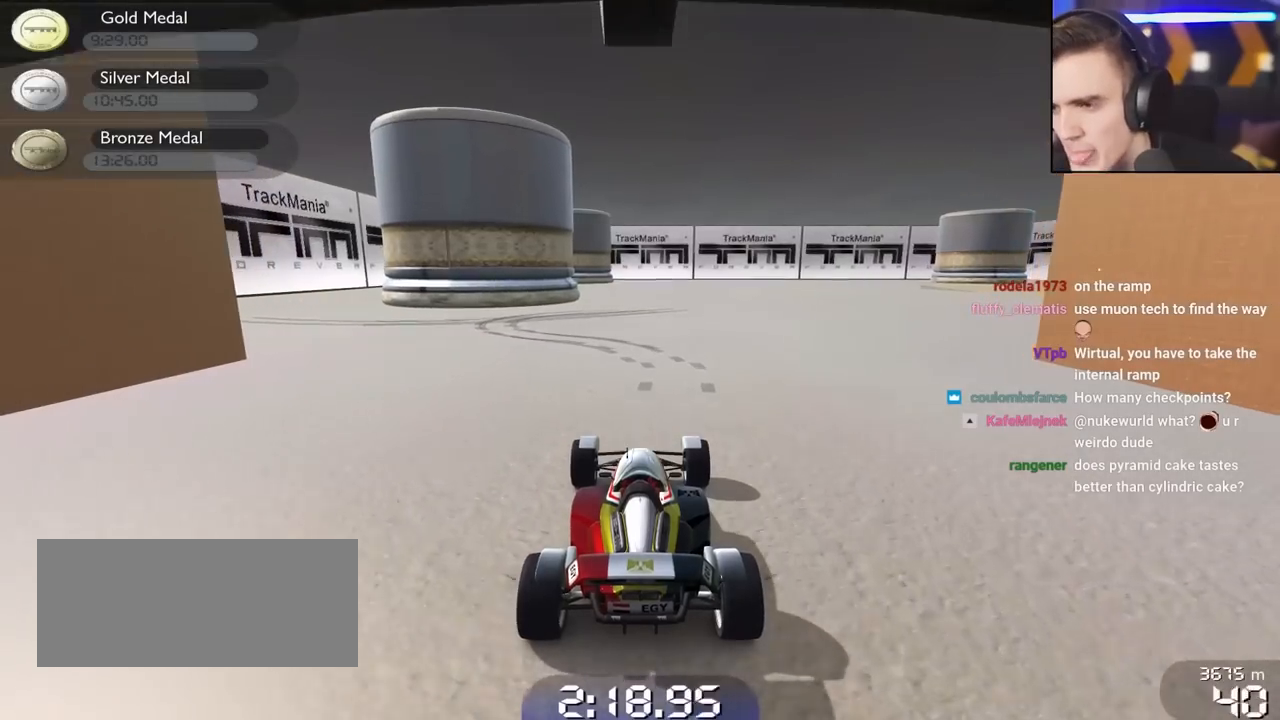
Gameplay with keyboard; each line is a JSON object with the keys held at the frame after it. "events" lists presses ("down") and releases ("up") of "brake", "down", "left", "right" and "up" between this image and that frame as [ms after this image, input, new state], when the widget could be followed in between. No other keys are recorded. Mouse input is not recorded. Key names are as the overlay labels them; some are game actions (e.g. jump) rather than physical keys.
{"keys": ["right", "up"], "events": [[117, "right", "down"]]}
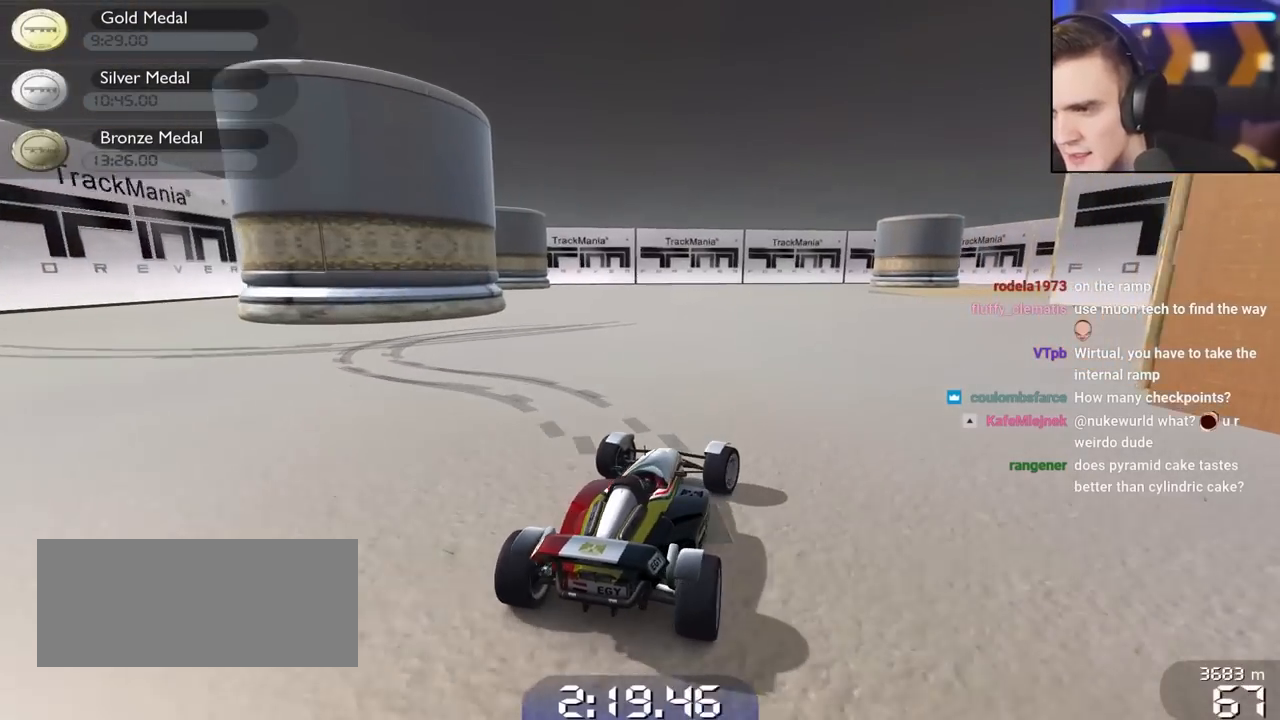
{"keys": ["up"], "events": [[133, "right", "up"]]}
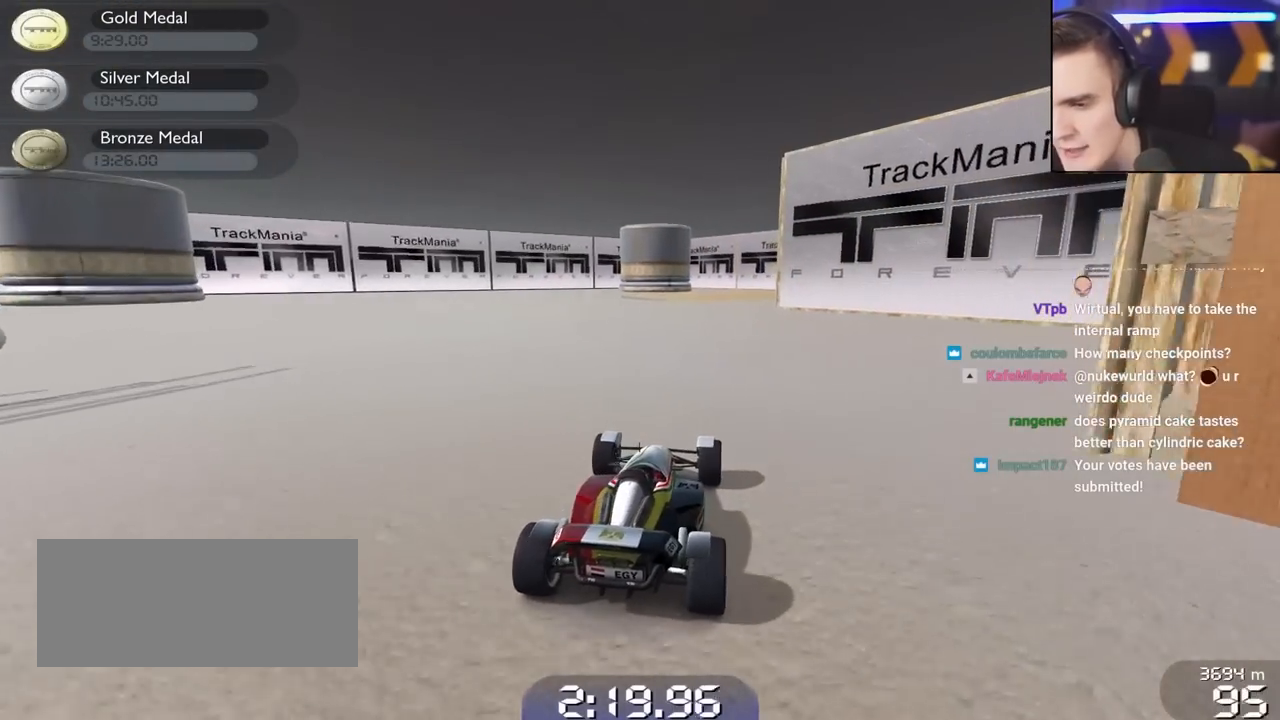
{"keys": ["up"], "events": []}
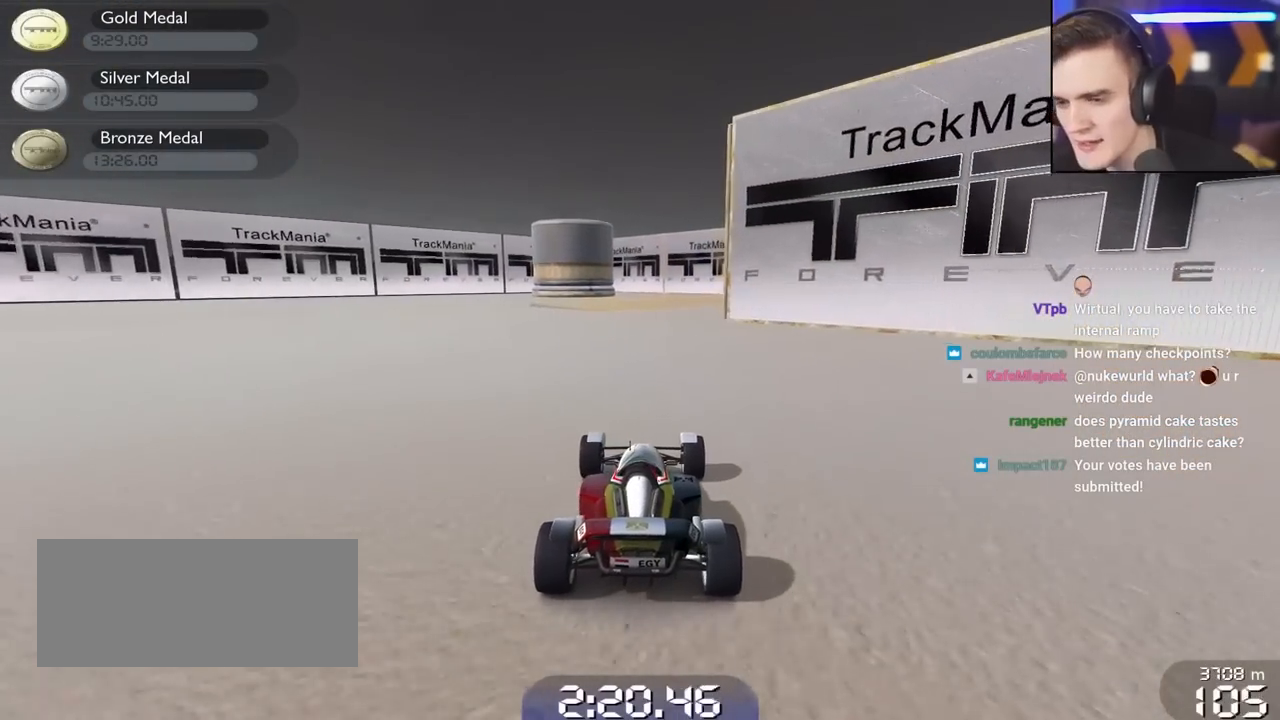
{"keys": ["up"], "events": []}
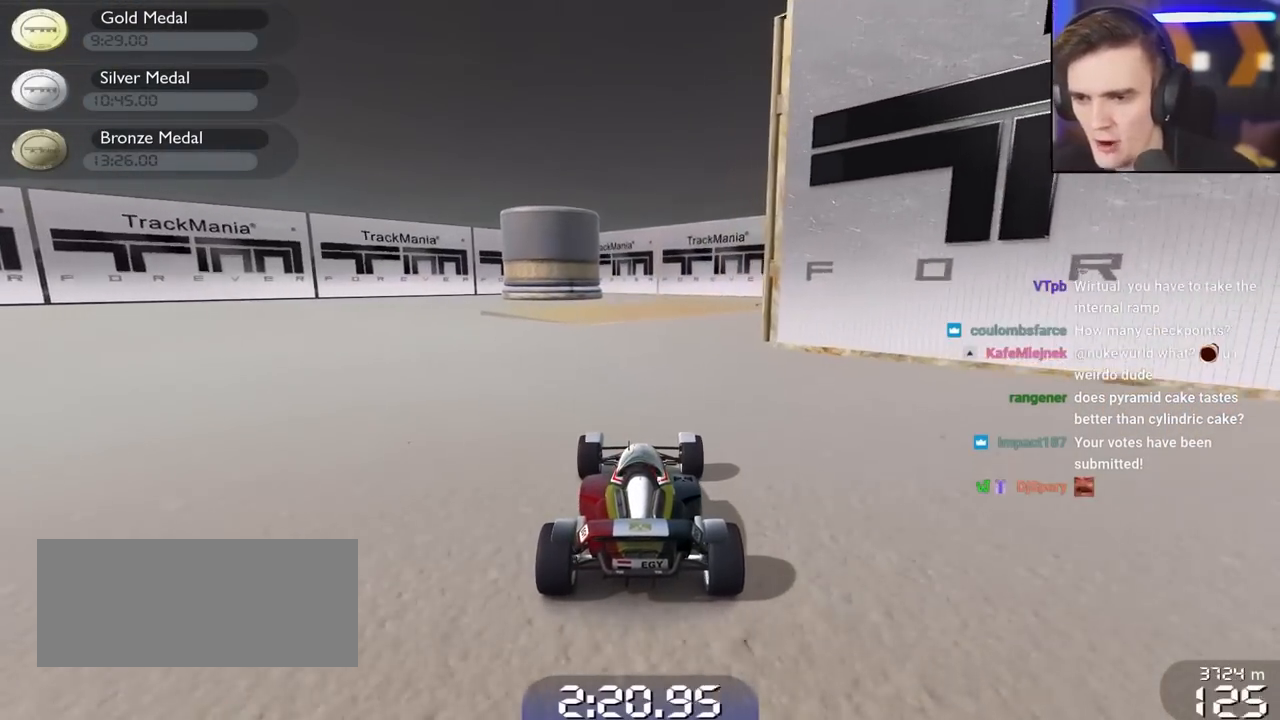
{"keys": ["up"], "events": [[33, "right", "down"], [183, "right", "up"]]}
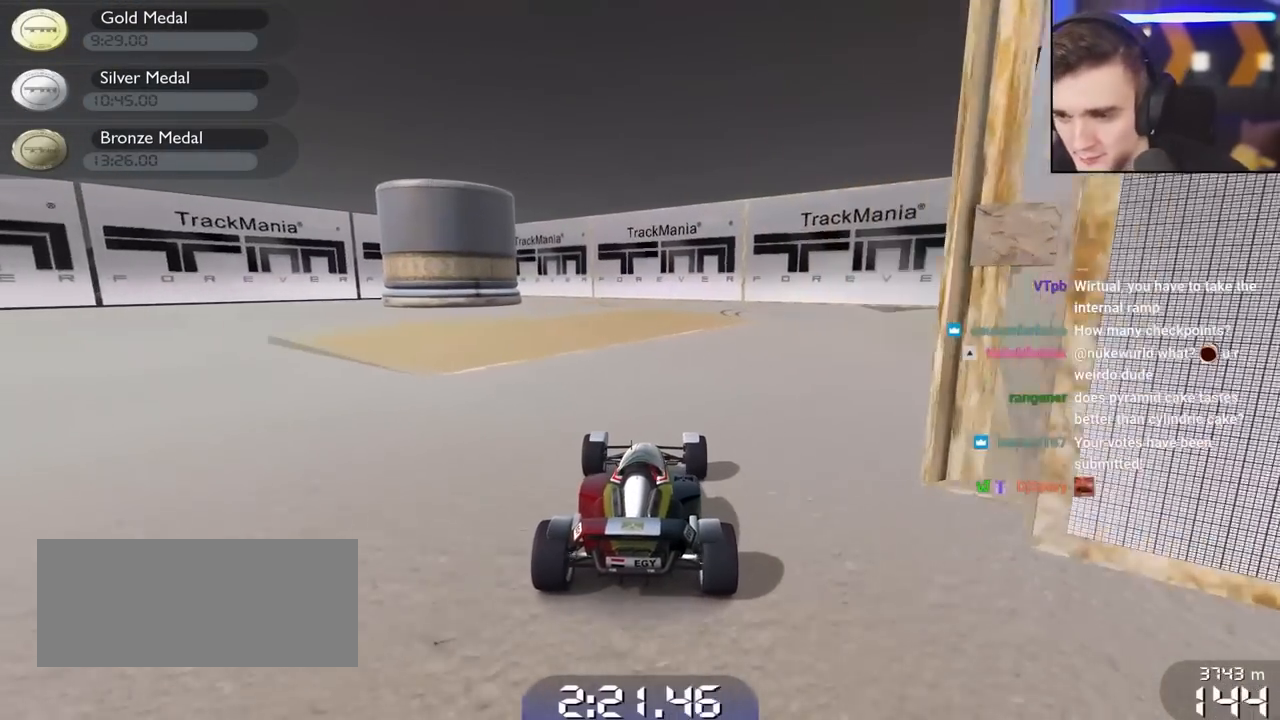
{"keys": ["up"], "events": []}
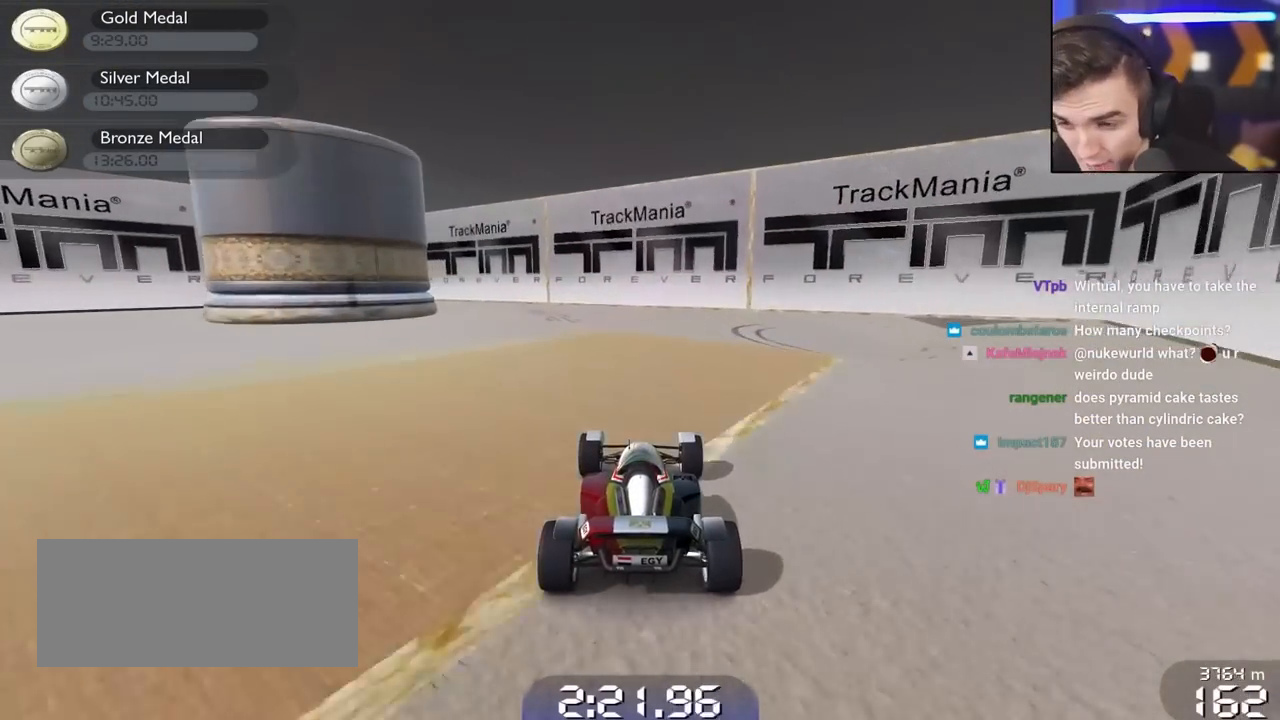
{"keys": ["left", "up"], "events": [[217, "left", "down"], [300, "left", "up"], [350, "left", "down"]]}
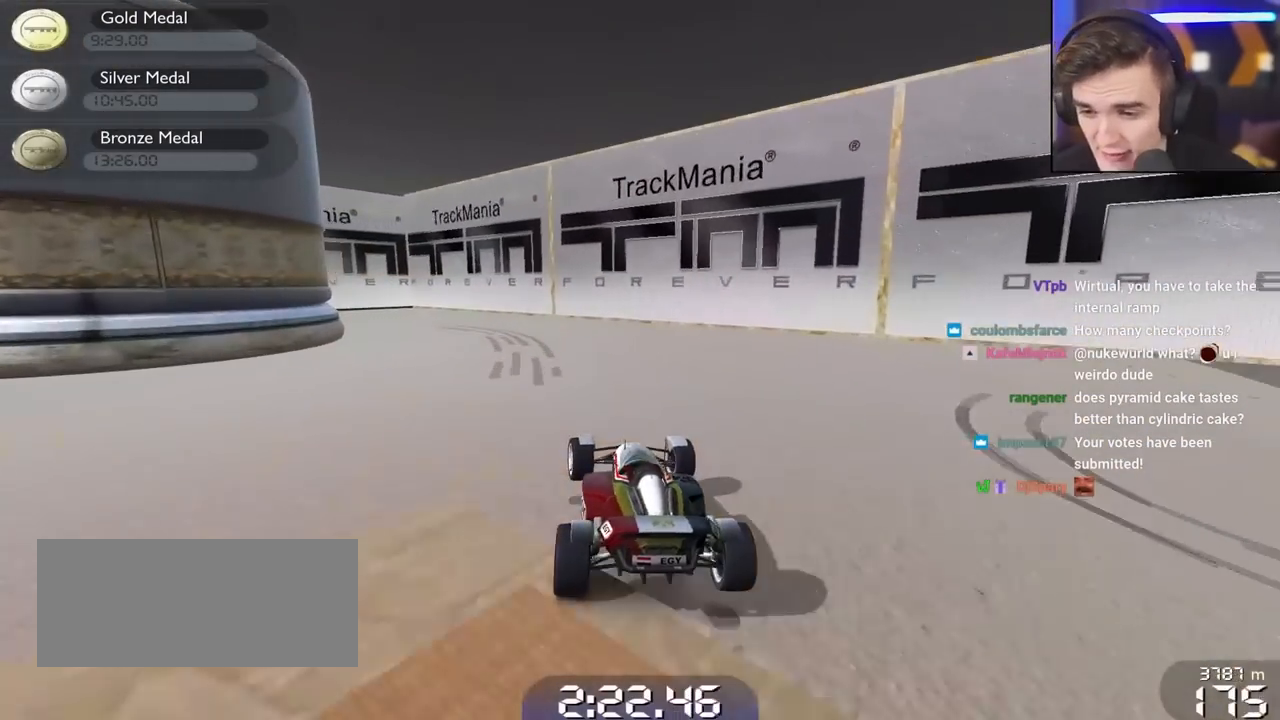
{"keys": ["brake", "left", "up"], "events": [[233, "left", "up"], [267, "left", "down"], [317, "brake", "down"]]}
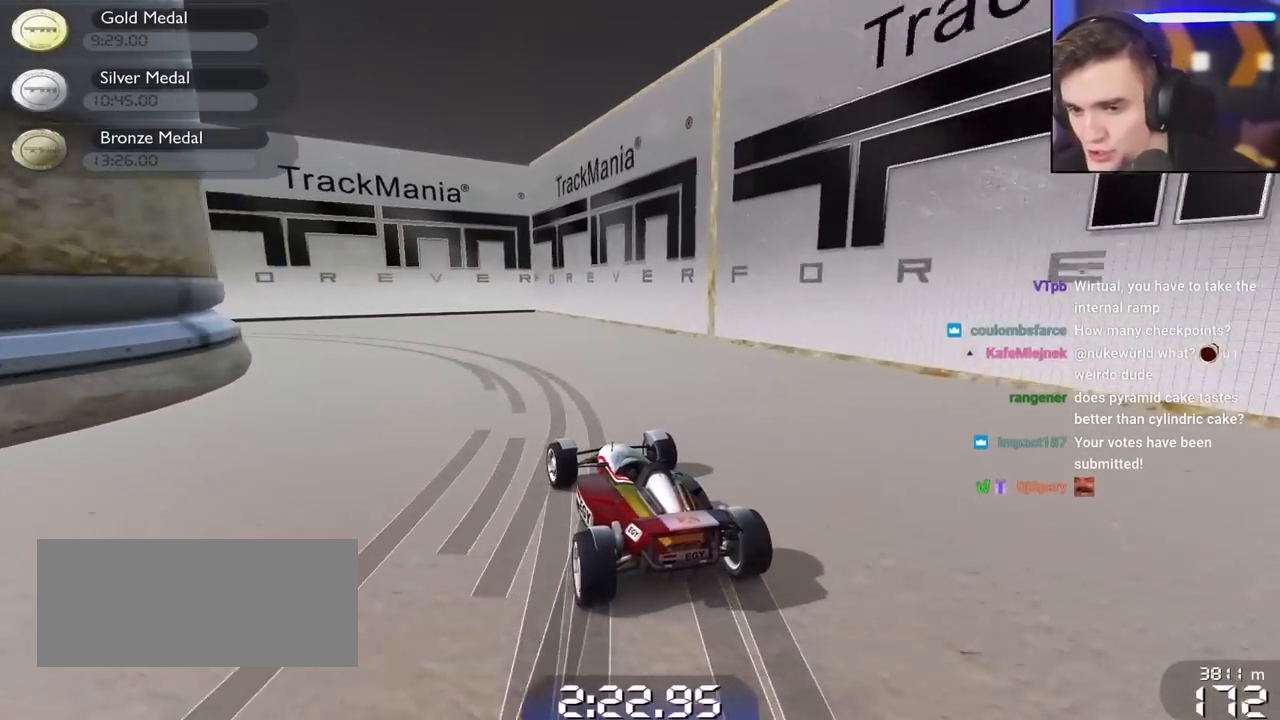
{"keys": ["left", "up"], "events": [[200, "brake", "up"], [200, "up", "up"], [383, "up", "down"]]}
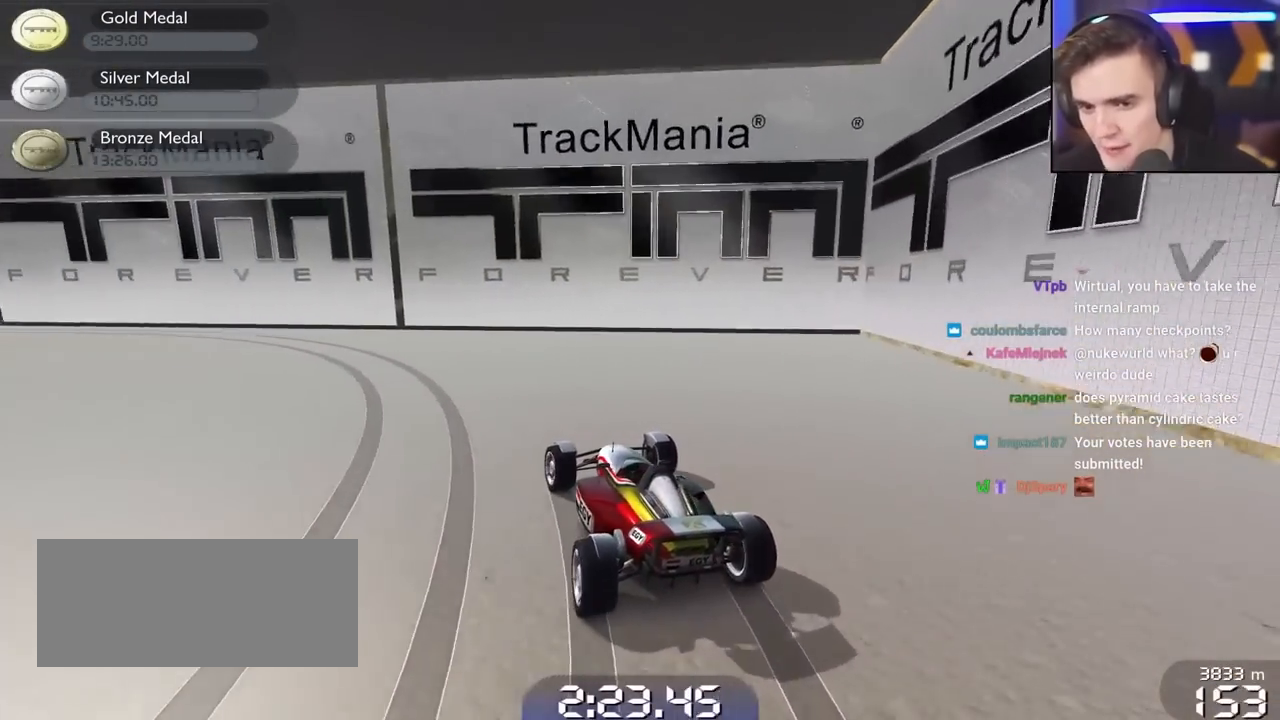
{"keys": ["left", "up"], "events": []}
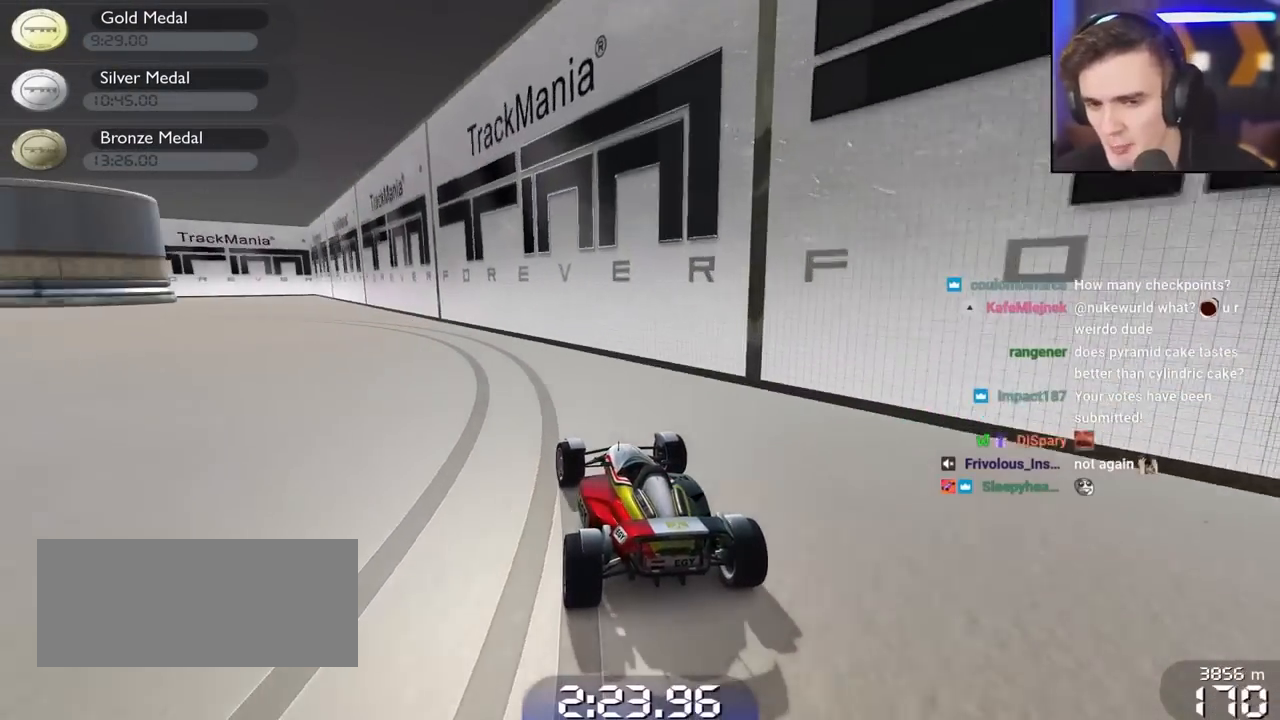
{"keys": ["left", "up"], "events": []}
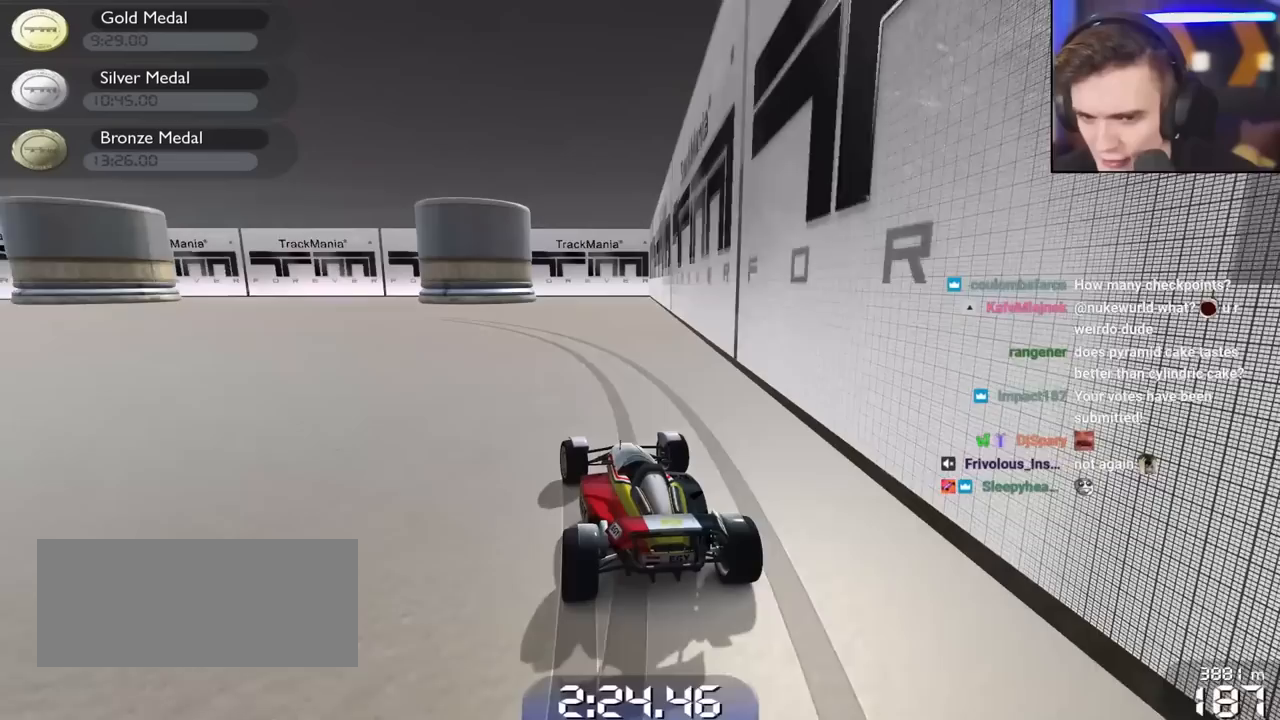
{"keys": ["left", "up"], "events": []}
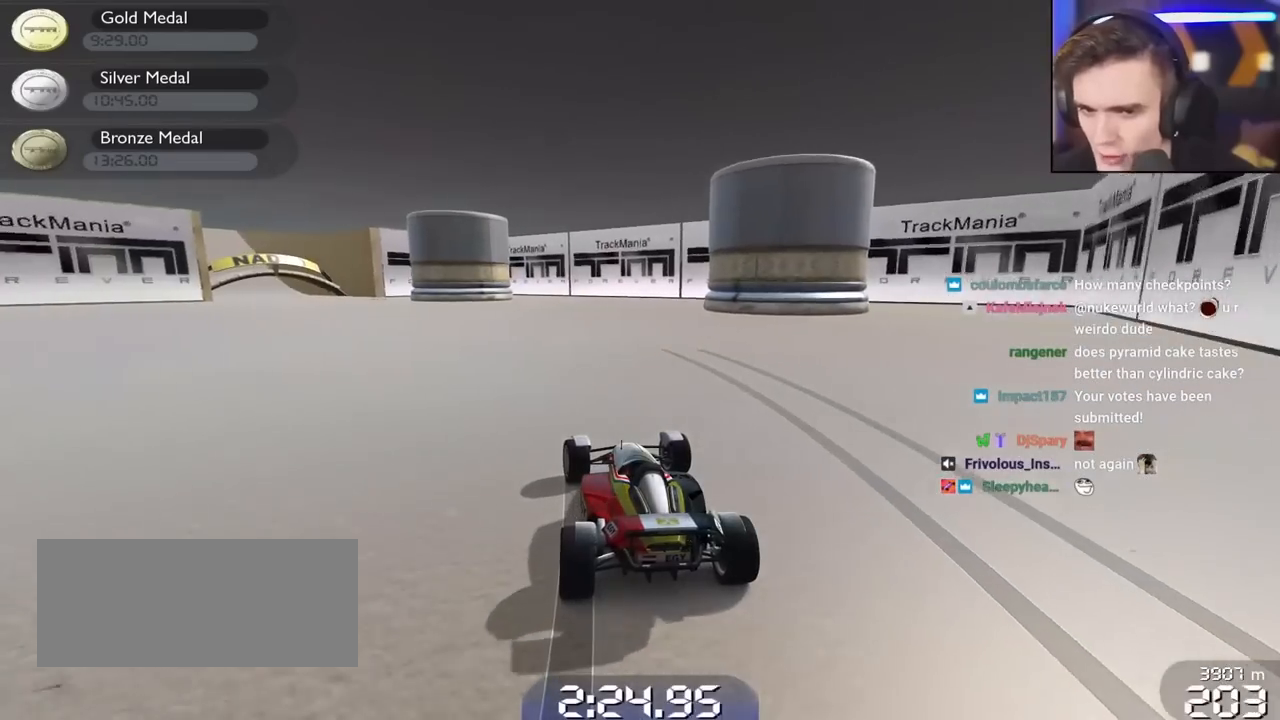
{"keys": ["left", "up"], "events": [[117, "left", "up"], [450, "left", "down"]]}
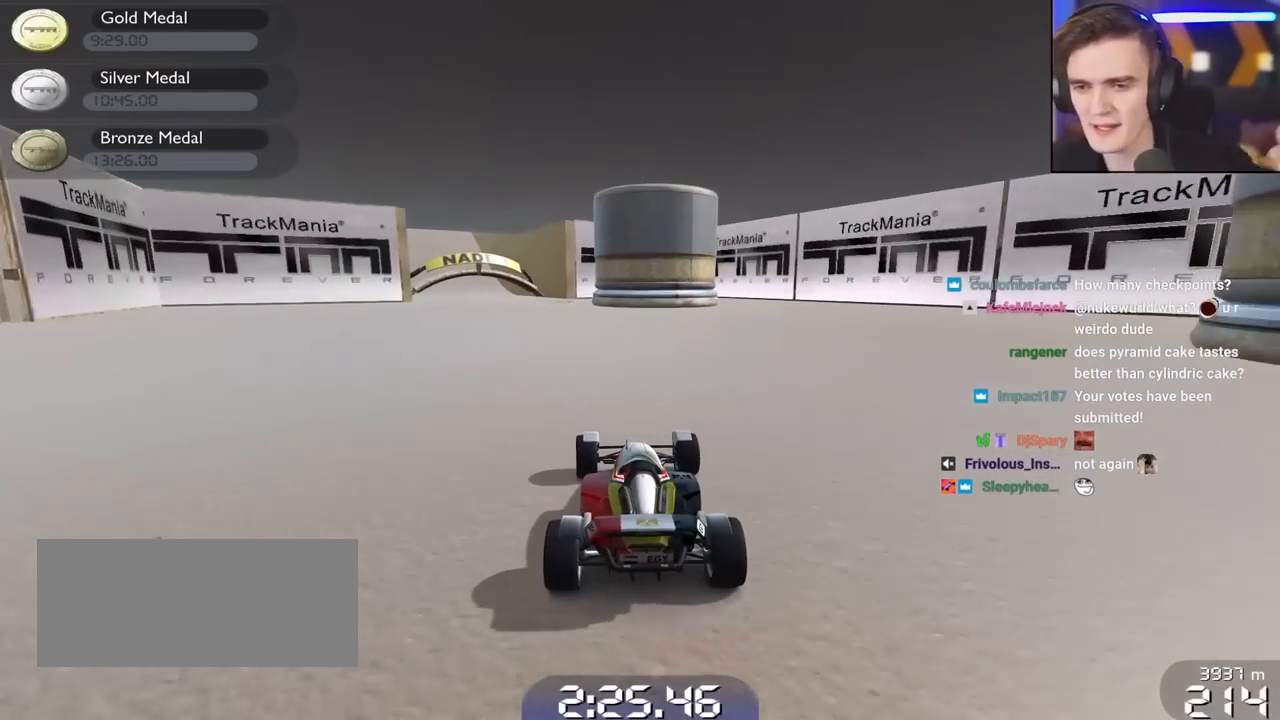
{"keys": ["up"], "events": [[50, "left", "up"], [233, "left", "down"], [367, "left", "up"]]}
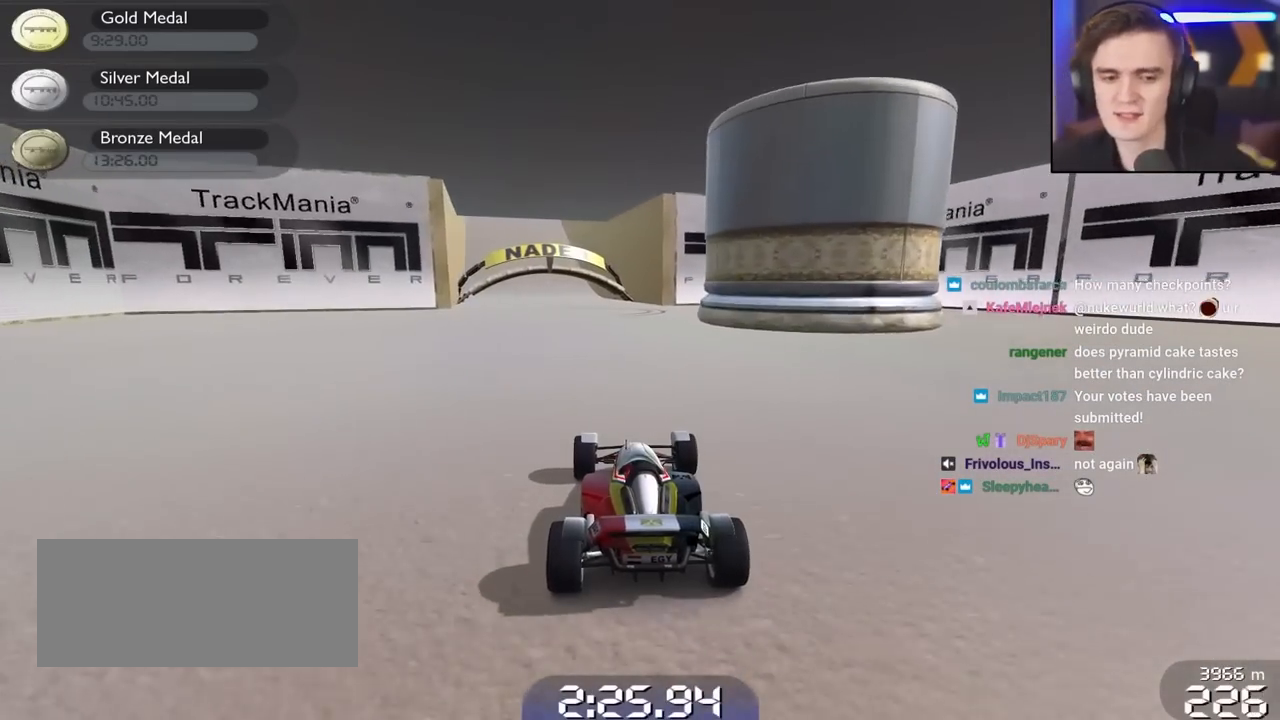
{"keys": ["left", "up"], "events": [[383, "left", "down"]]}
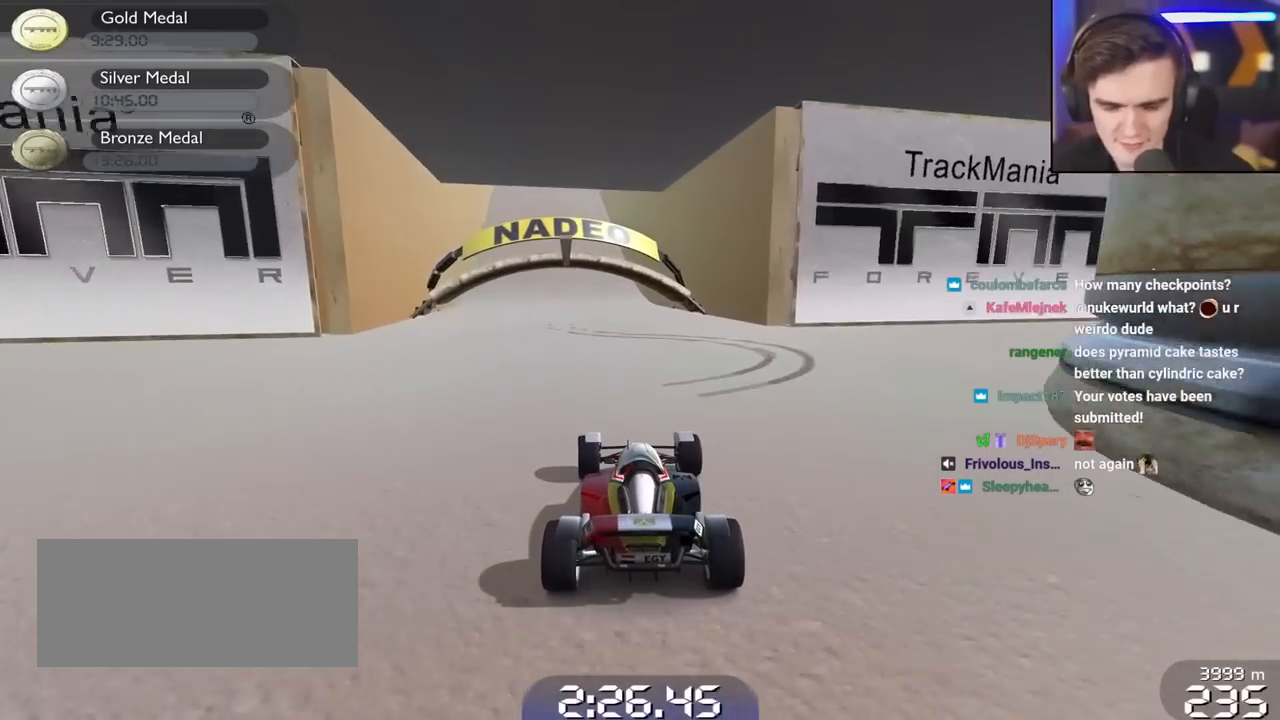
{"keys": ["up"], "events": [[33, "left", "up"], [350, "left", "down"], [450, "left", "up"]]}
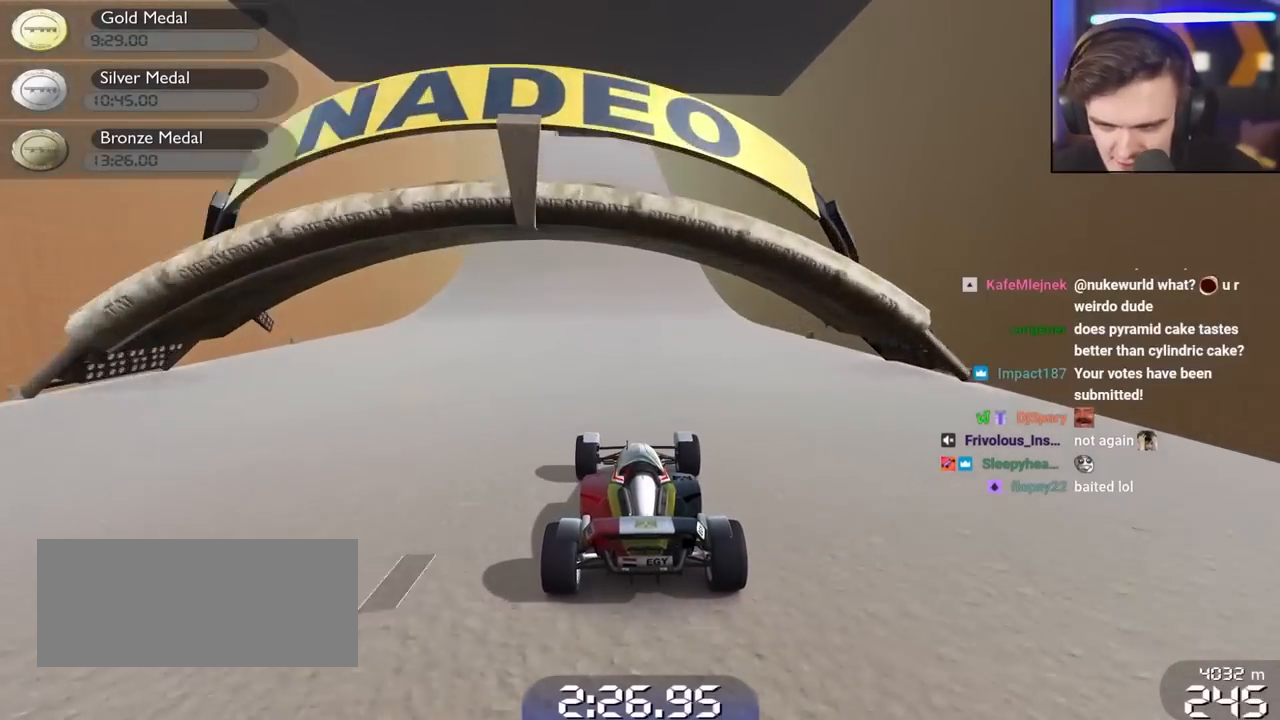
{"keys": ["up"], "events": []}
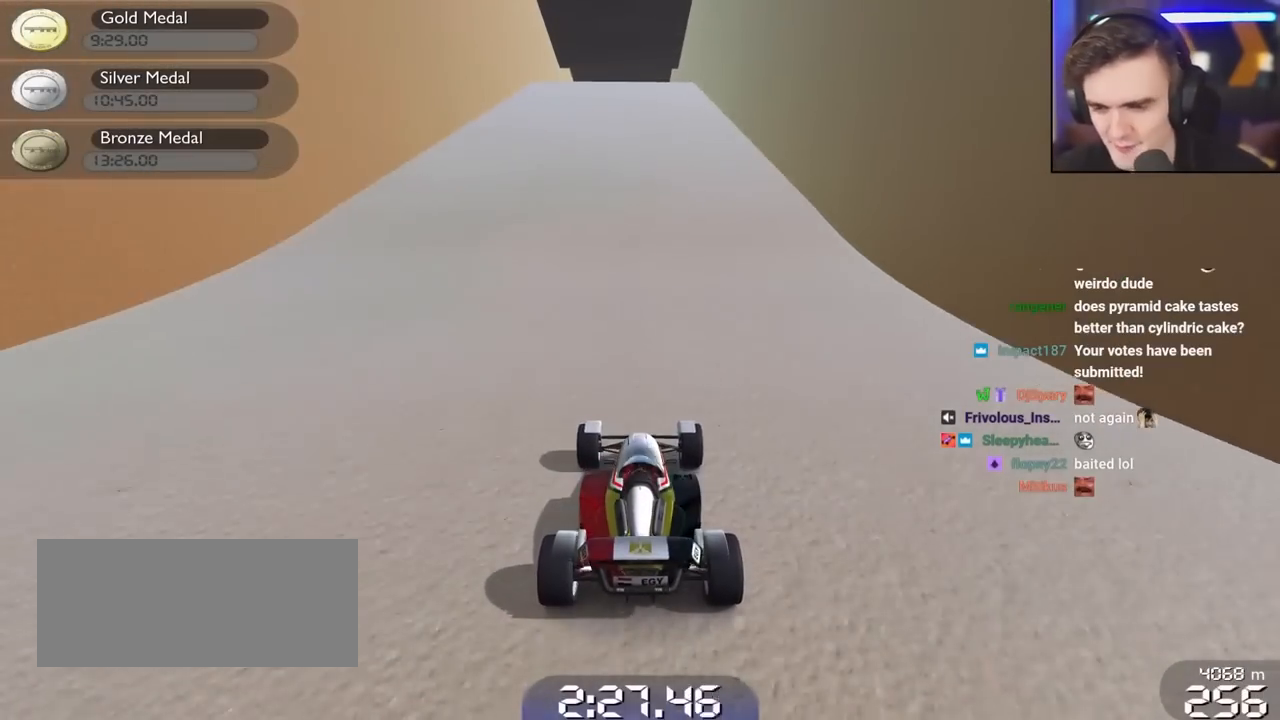
{"keys": ["up"], "events": []}
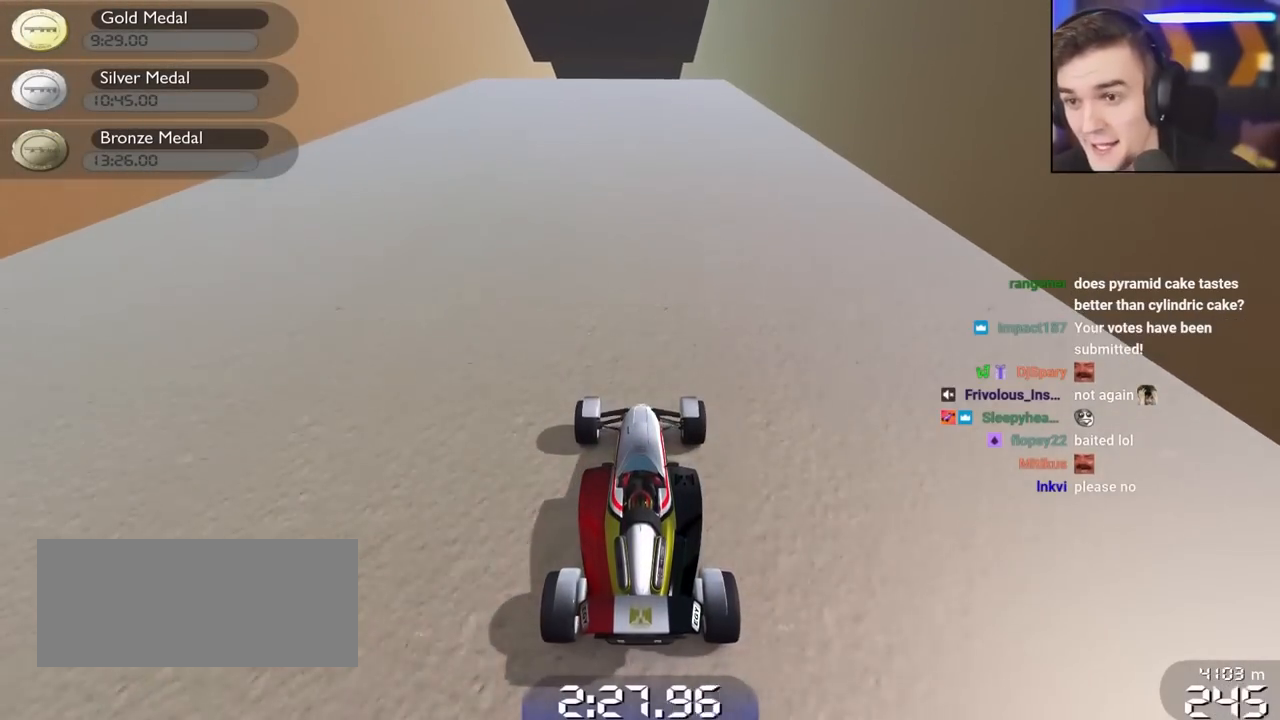
{"keys": ["up"], "events": [[167, "left", "down"], [250, "left", "up"]]}
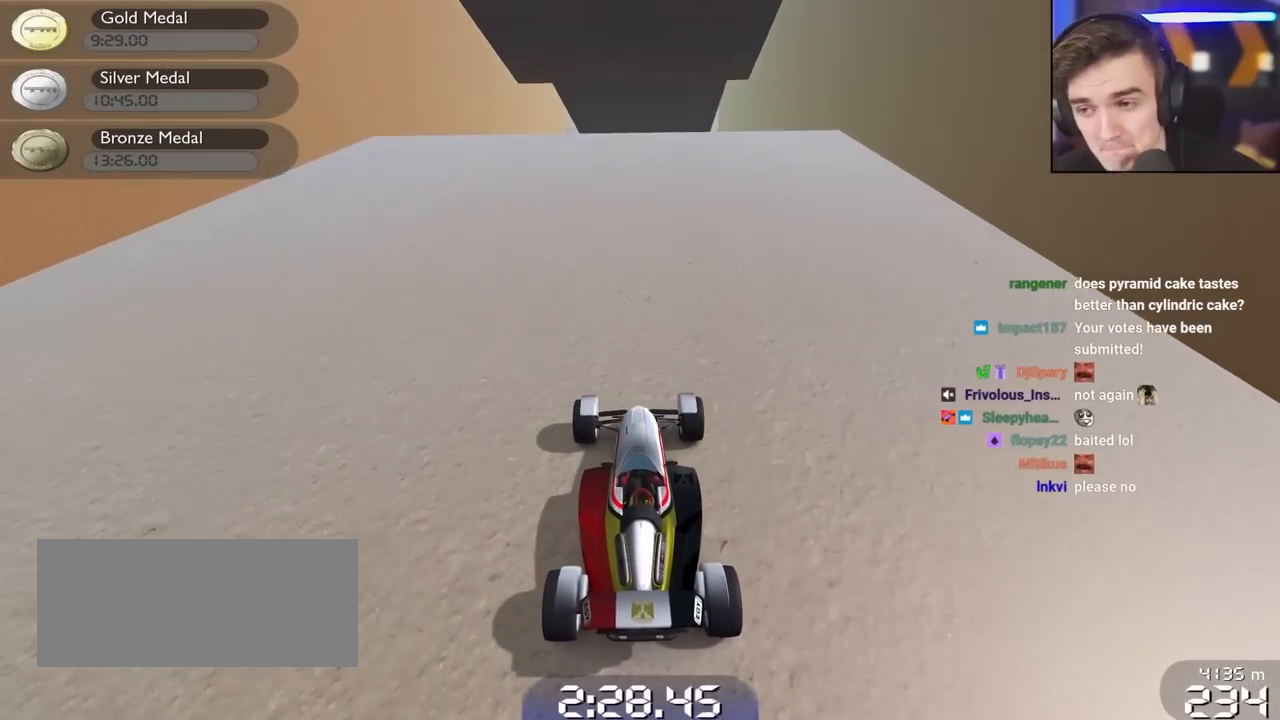
{"keys": ["up"], "events": [[233, "right", "down"], [283, "right", "up"]]}
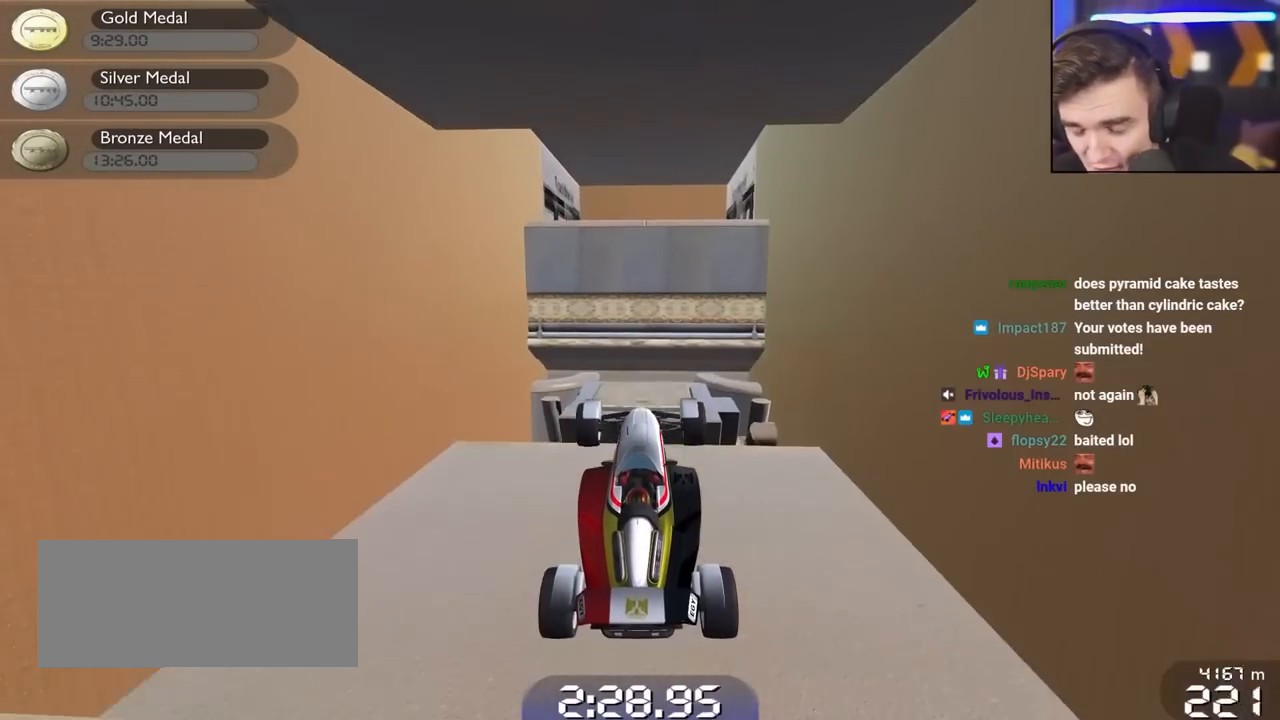
{"keys": ["left", "up"], "events": [[383, "left", "down"]]}
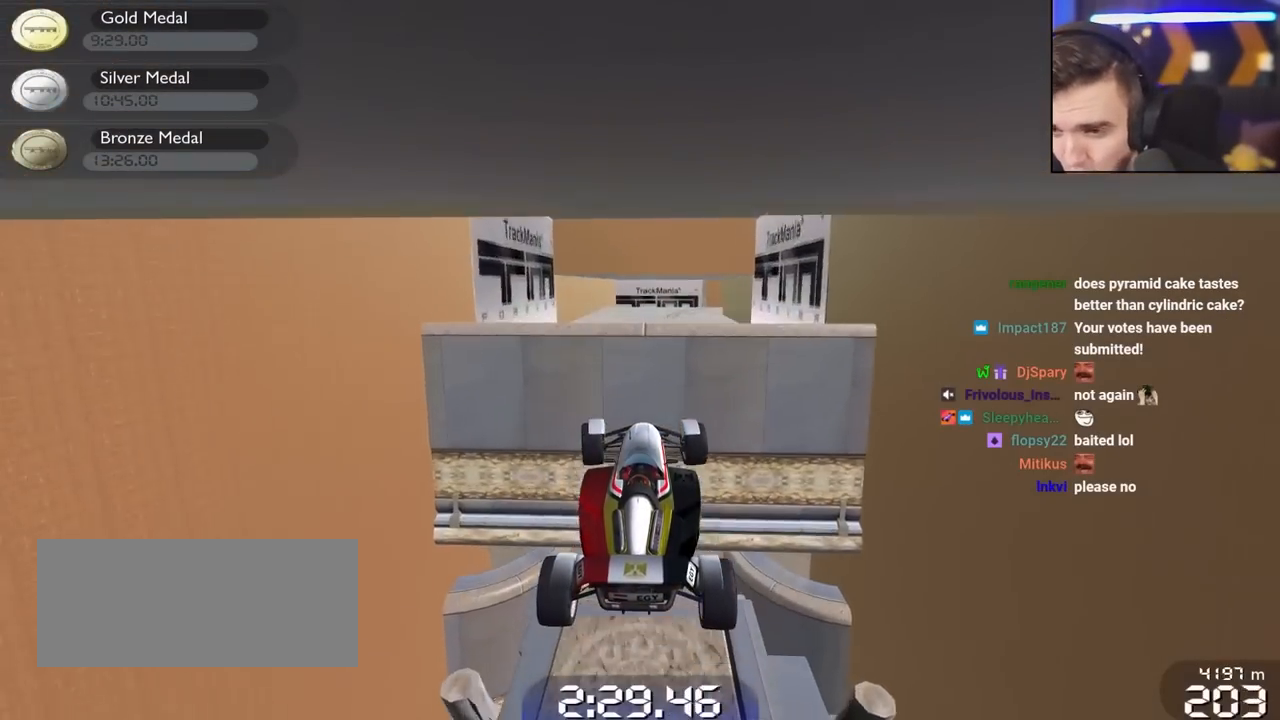
{"keys": ["up"], "events": [[500, "left", "up"]]}
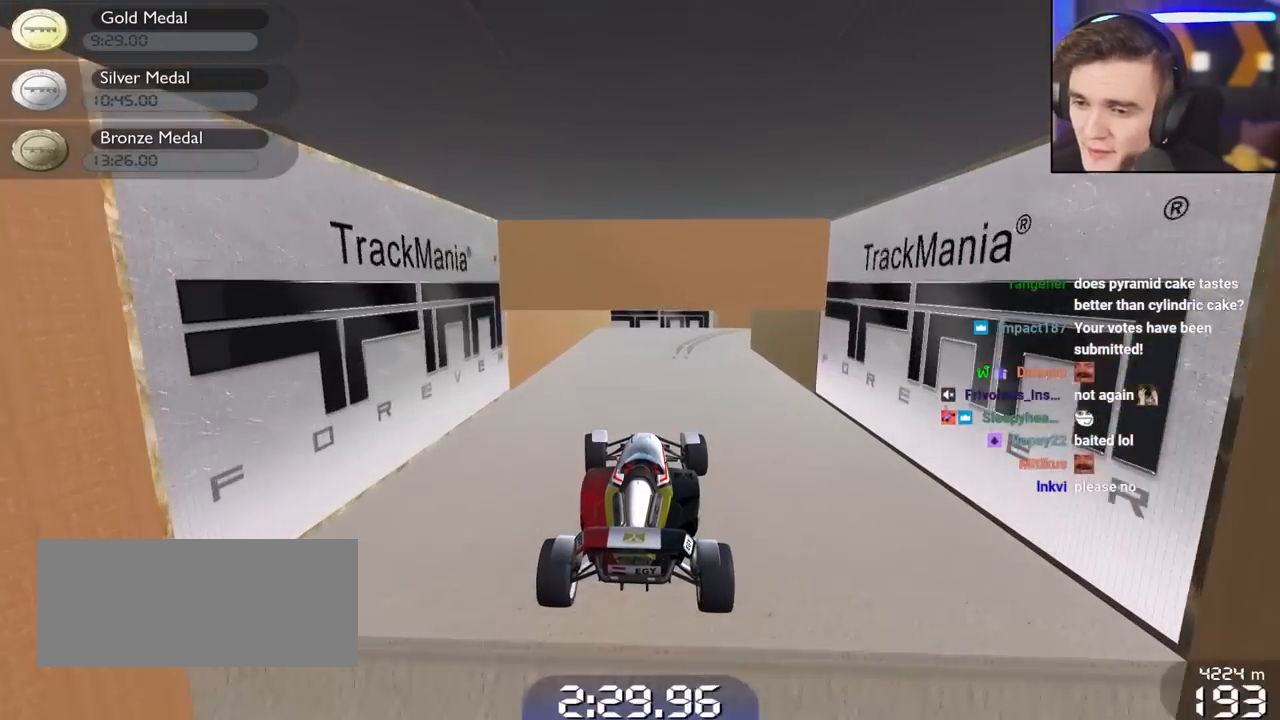
{"keys": ["right", "up"], "events": [[33, "right", "down"]]}
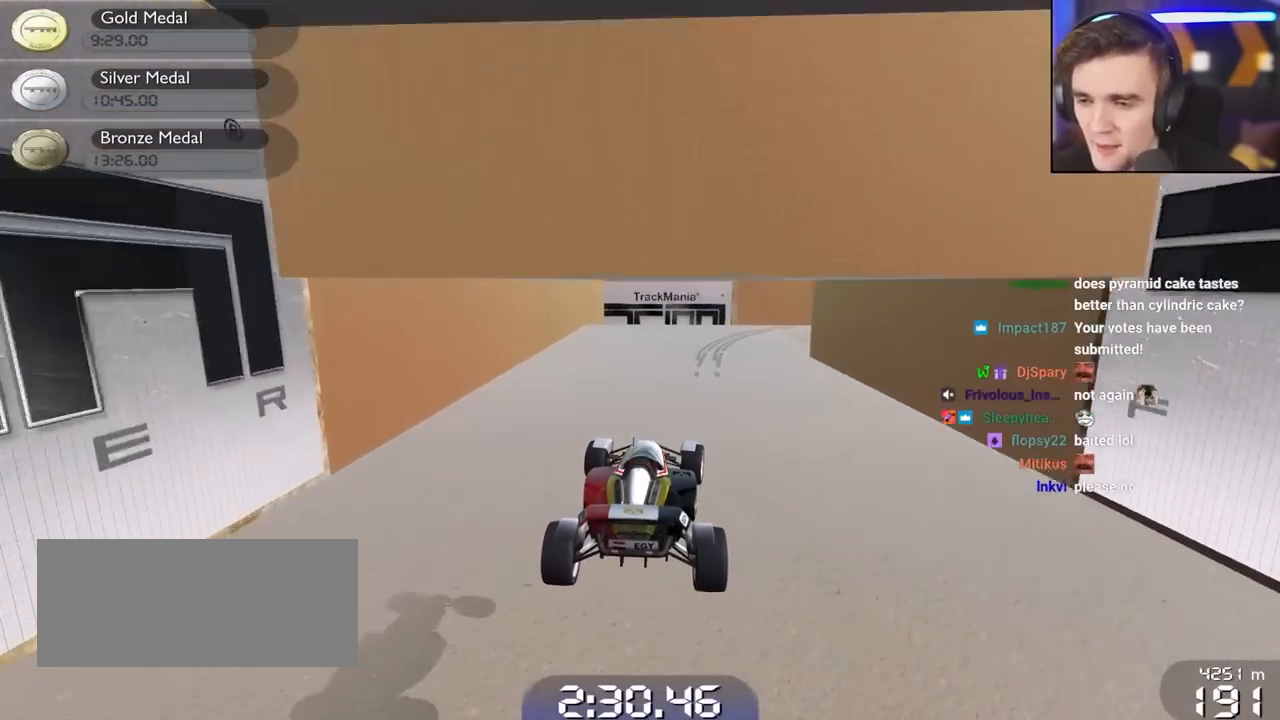
{"keys": ["up"], "events": [[483, "right", "up"]]}
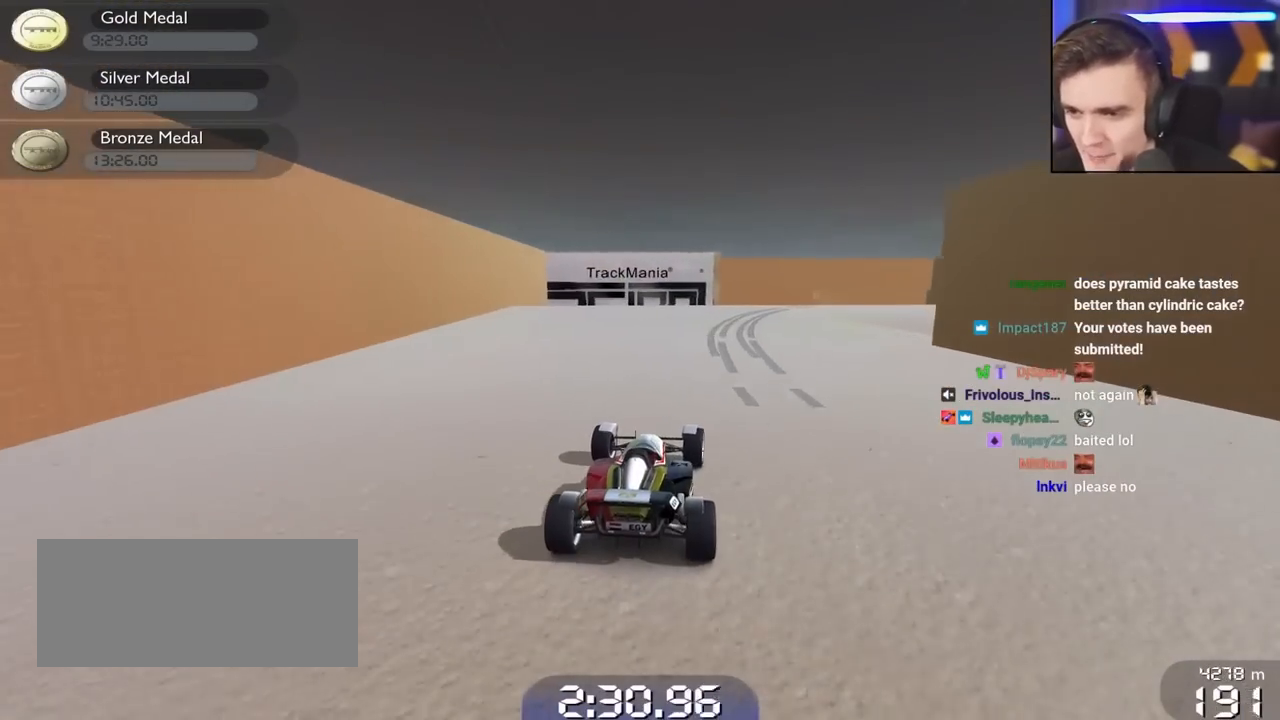
{"keys": ["up"], "events": [[167, "right", "down"], [317, "right", "up"]]}
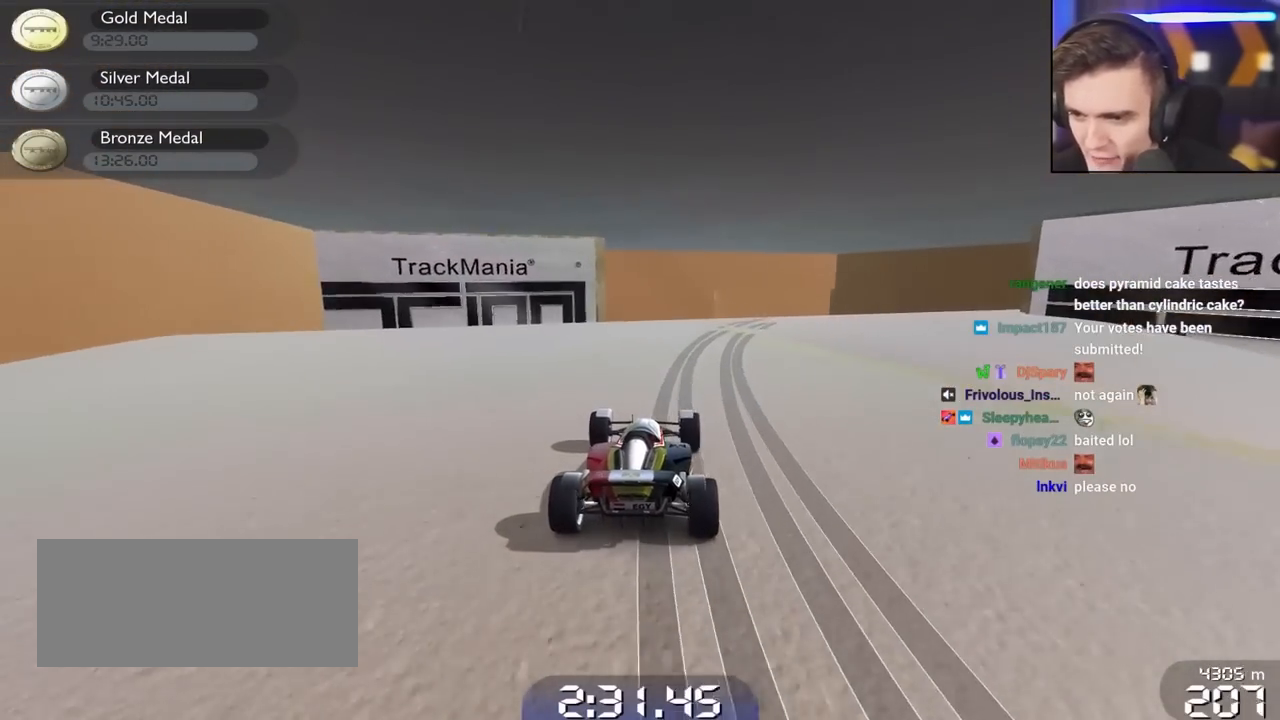
{"keys": ["up"], "events": [[133, "right", "down"], [267, "right", "up"]]}
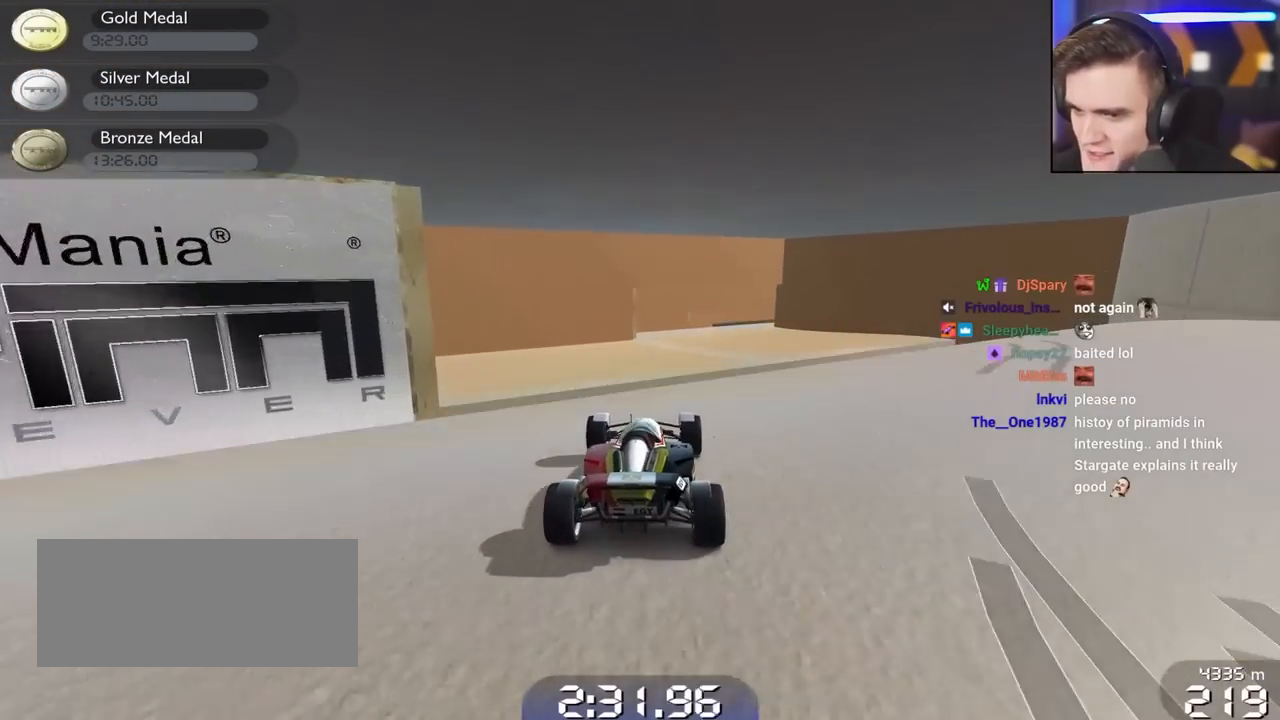
{"keys": ["right", "up"], "events": [[50, "left", "down"], [250, "brake", "down"], [283, "left", "up"], [333, "brake", "up"], [383, "right", "down"]]}
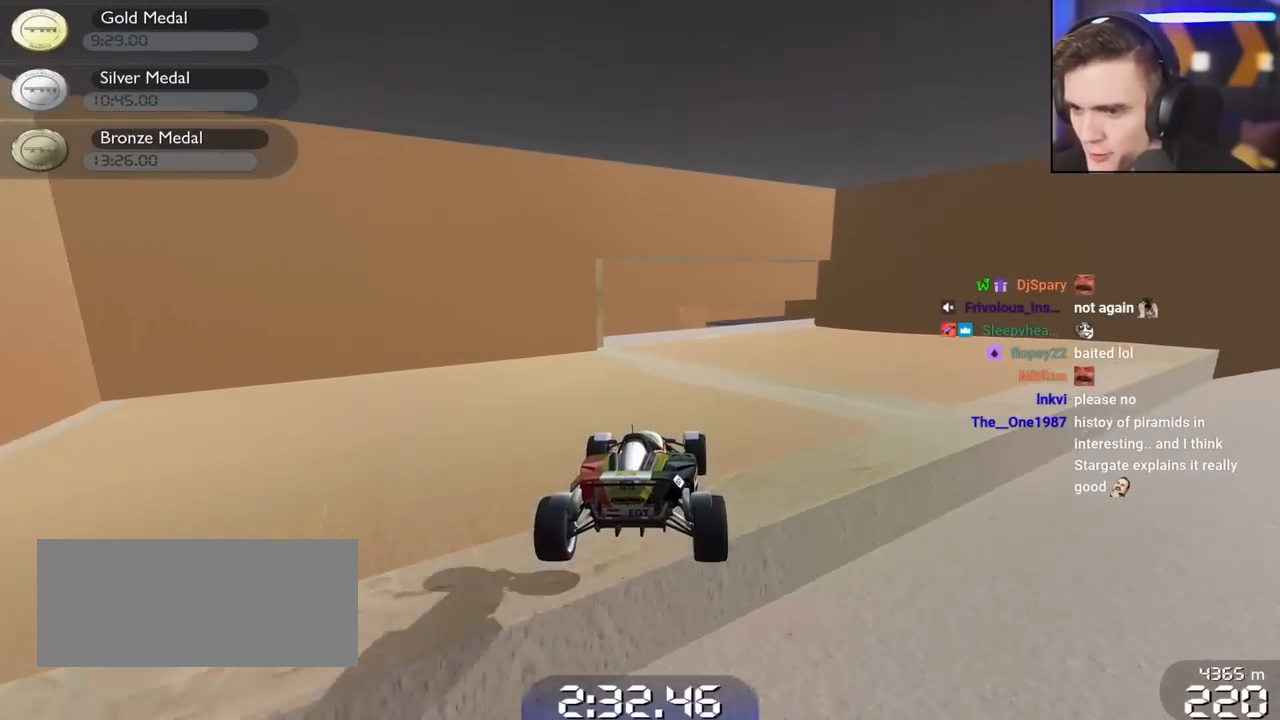
{"keys": ["right", "up"], "events": [[67, "right", "up"], [350, "right", "down"]]}
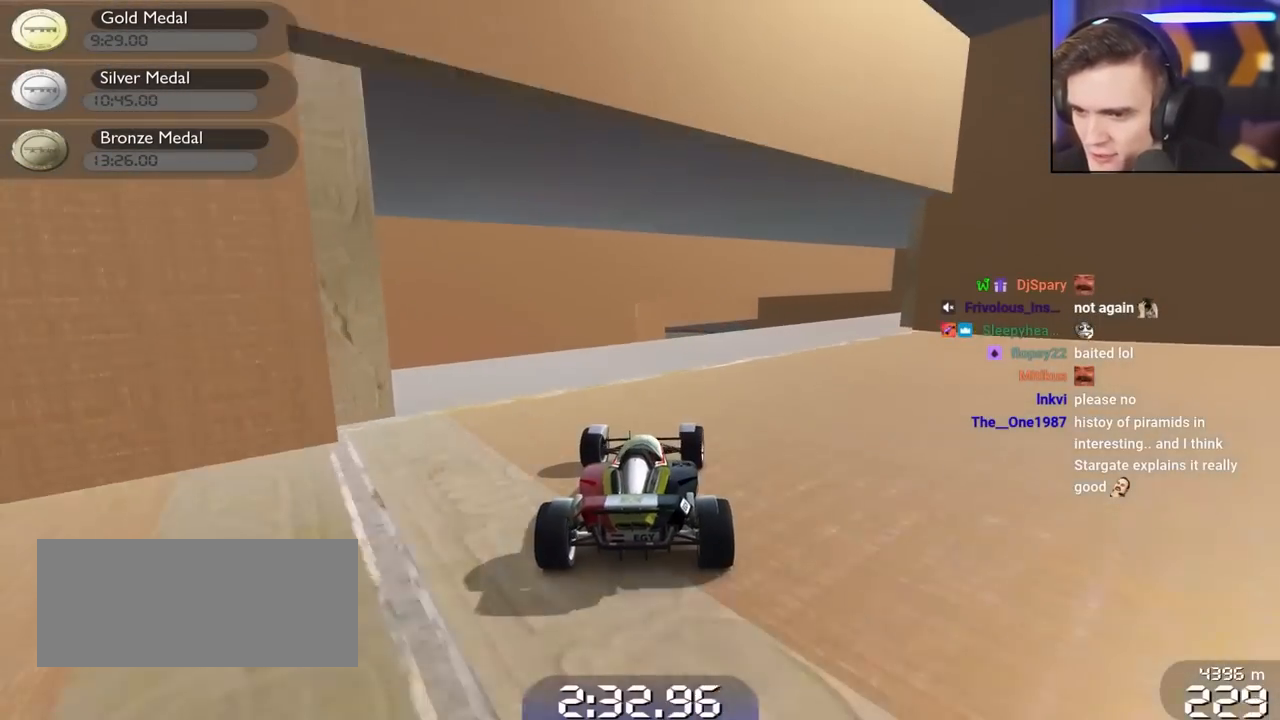
{"keys": ["left"], "events": [[83, "up", "up"], [233, "right", "up"], [283, "left", "down"]]}
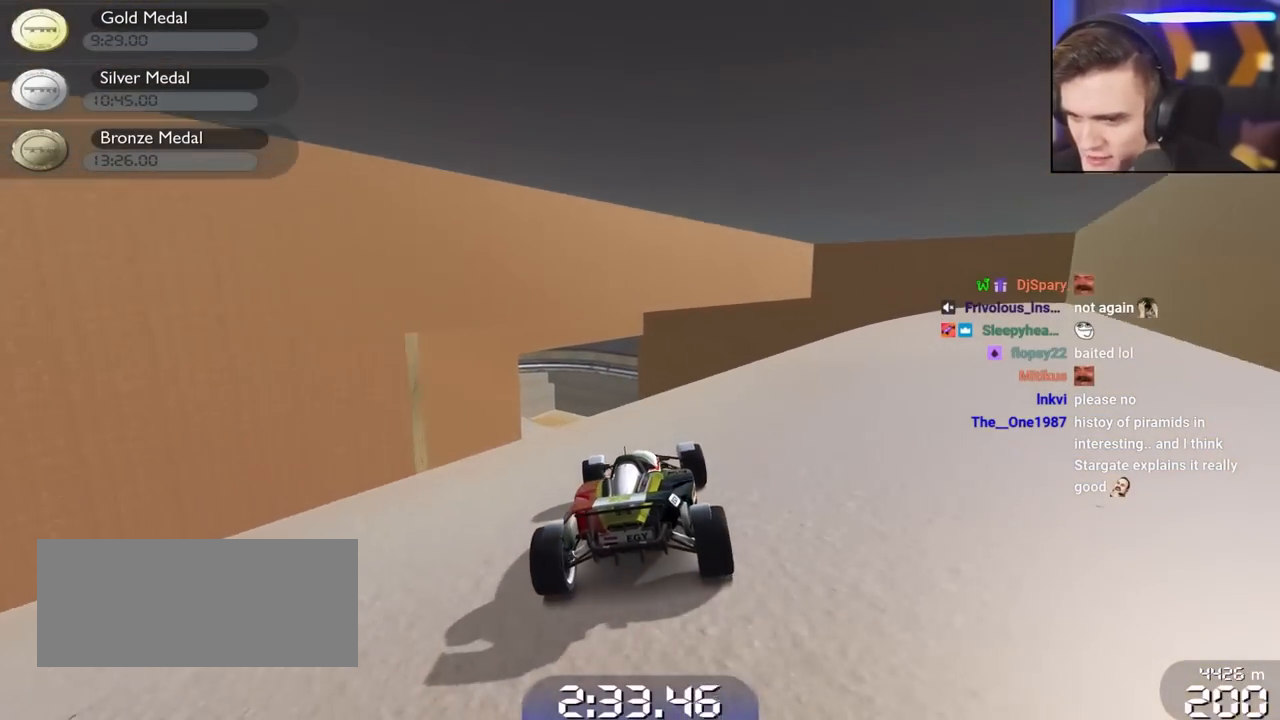
{"keys": ["up"], "events": [[17, "up", "down"], [50, "left", "up"], [283, "left", "down"], [383, "left", "up"]]}
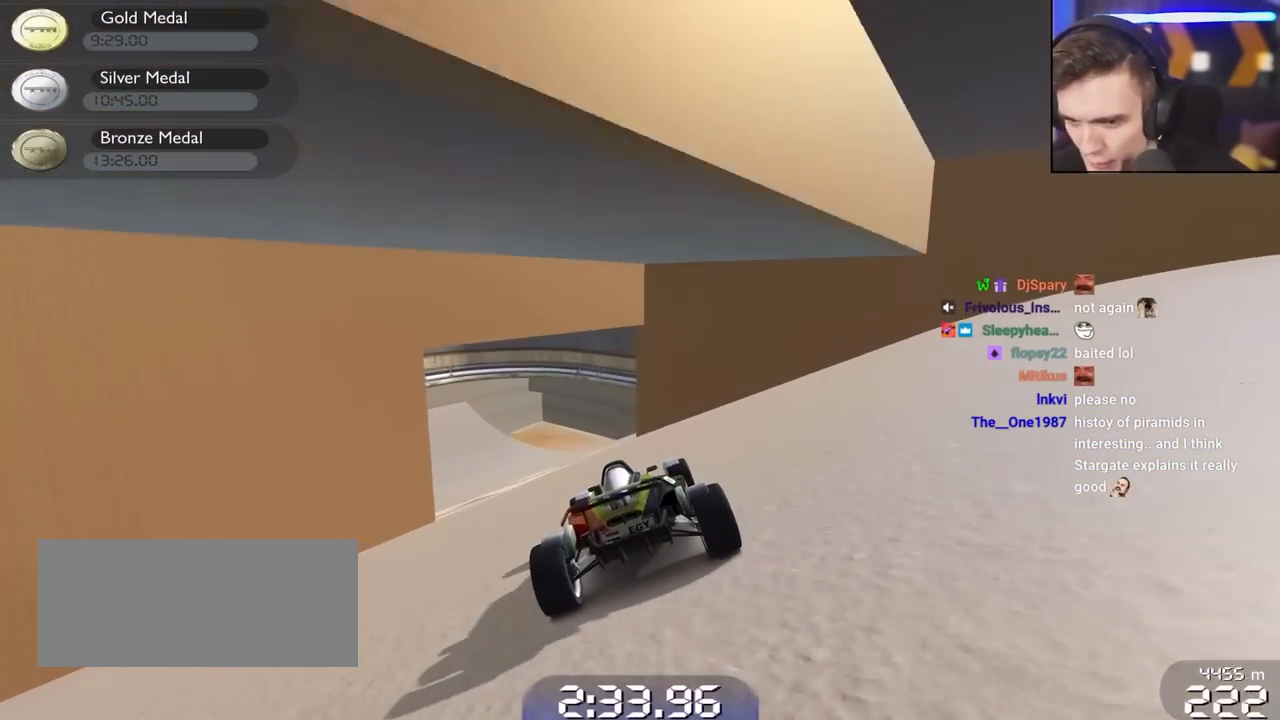
{"keys": ["up"], "events": [[67, "left", "down"], [217, "left", "up"], [317, "left", "down"], [500, "left", "up"]]}